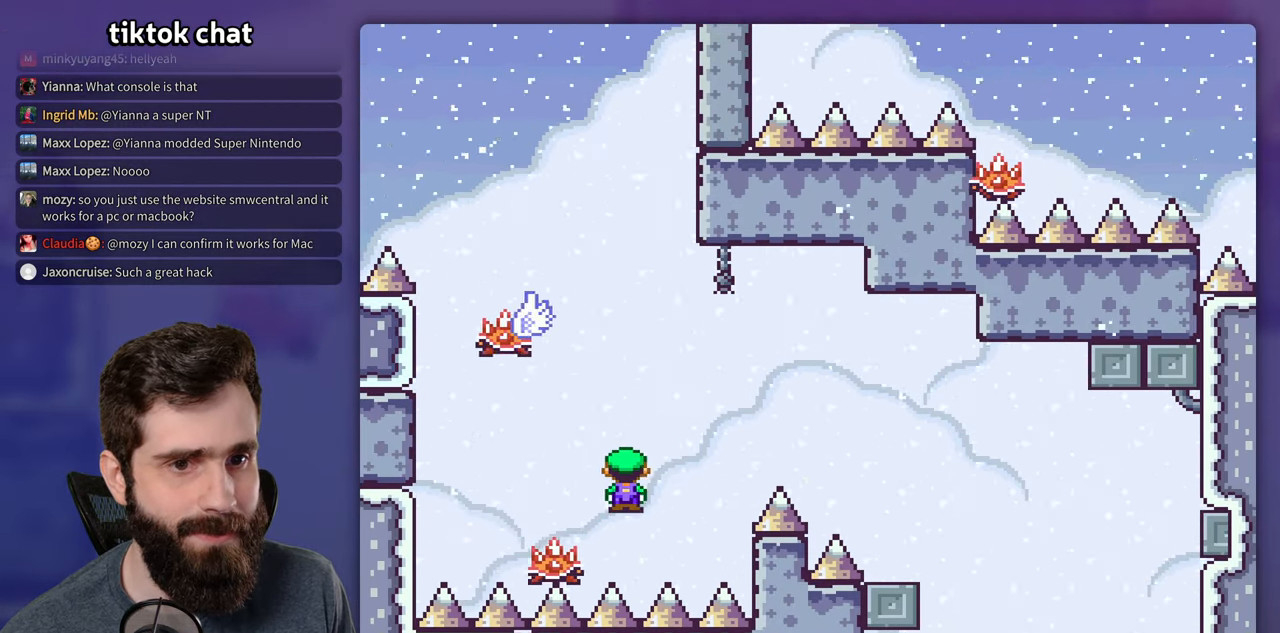
Gameplay with a controller (Nintendo layout); each line is a JSON object with the inputs held at the frame after it. "events" lists button and stick changes between this image and that frame as [ms after this image, input, new state], when the widget could be followed in between. Not read: A B DPAD_LEFT L3 R3.
{"buttons": ["X"], "events": [[17, "DPAD_RIGHT", "down"], [283, "DPAD_RIGHT", "up"]]}
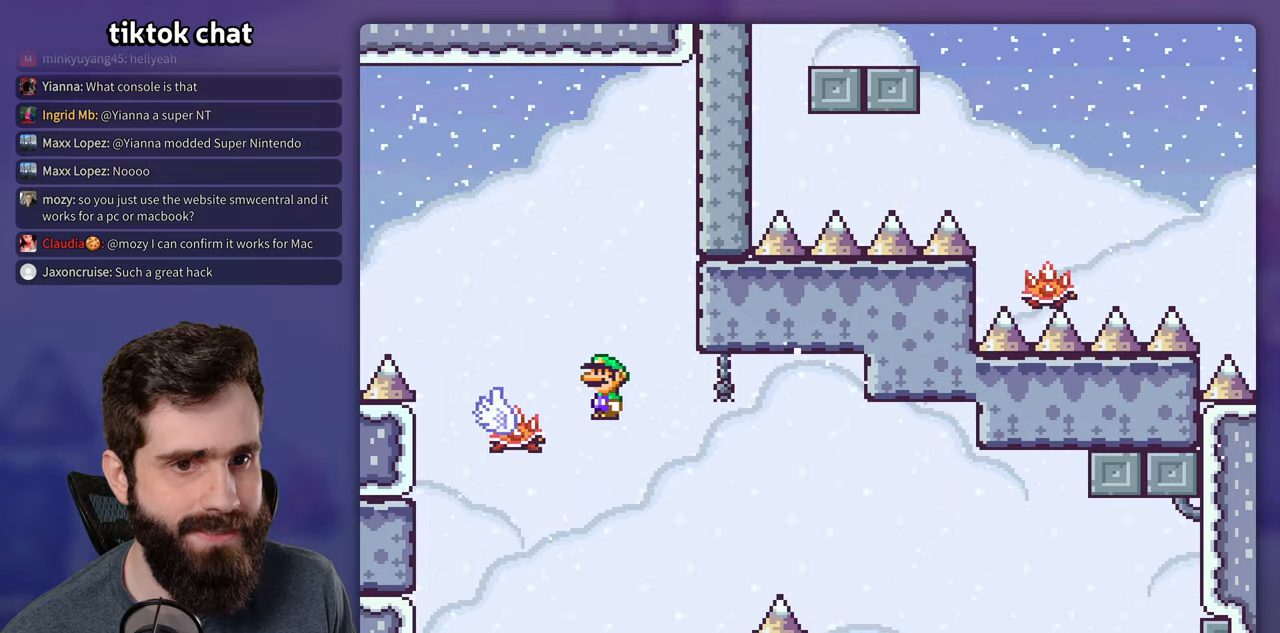
{"buttons": ["X"], "events": []}
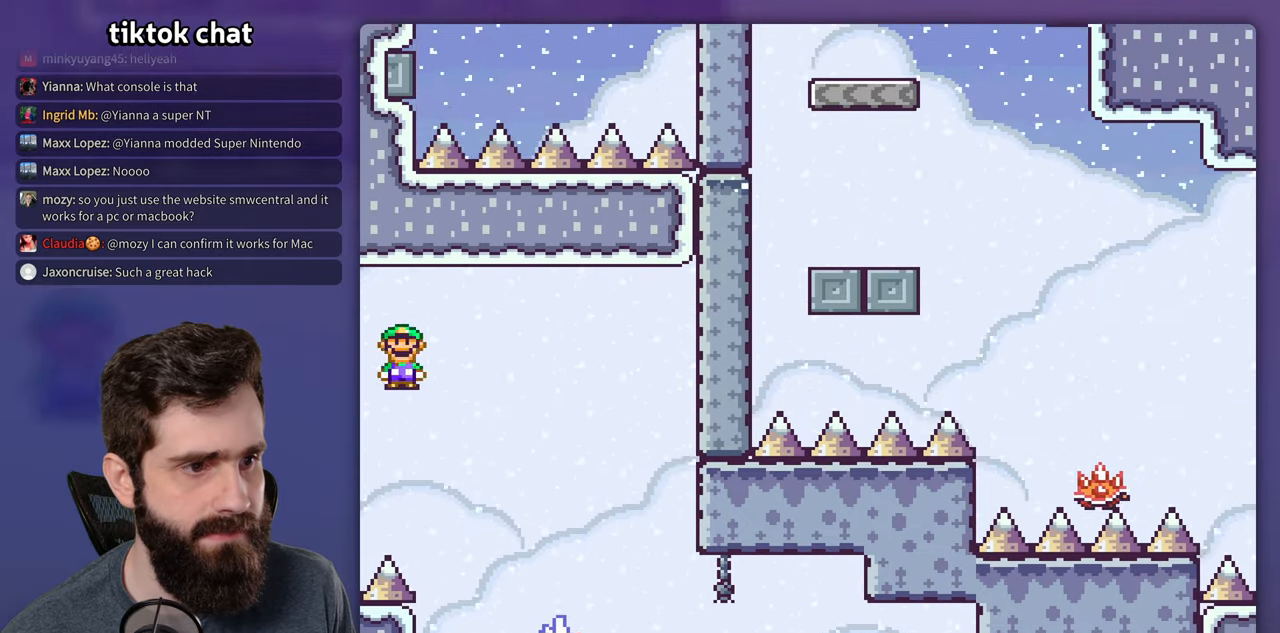
{"buttons": ["X"], "events": []}
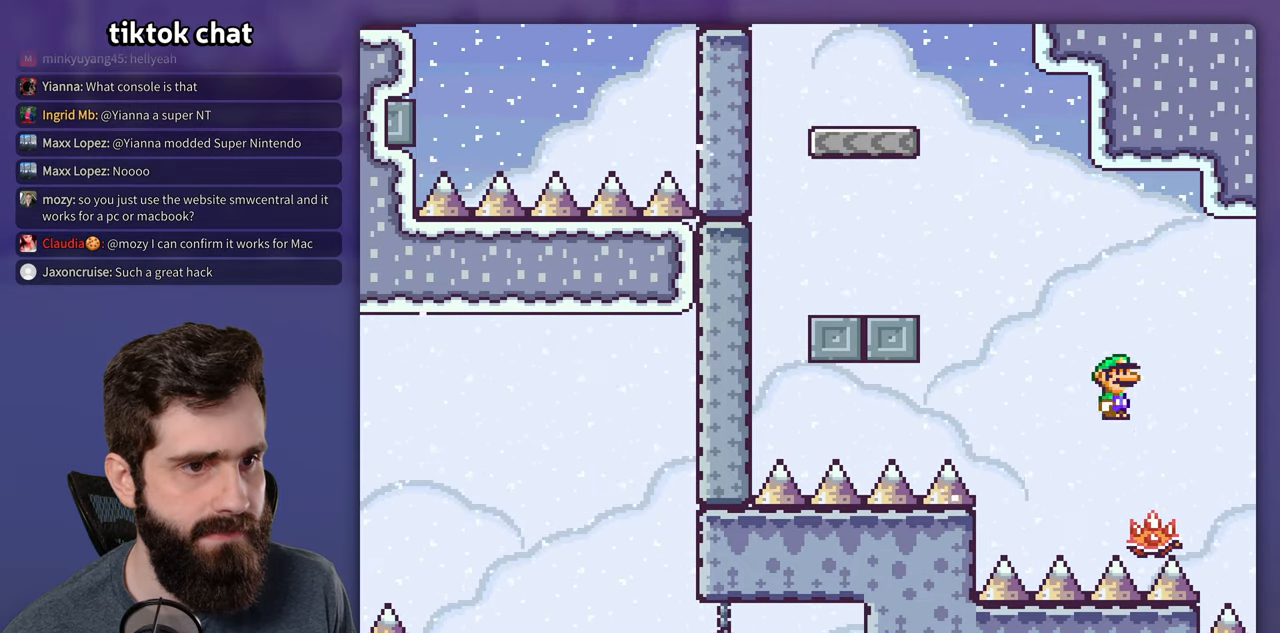
{"buttons": ["Y"], "events": [[317, "X", "up"], [317, "Y", "down"]]}
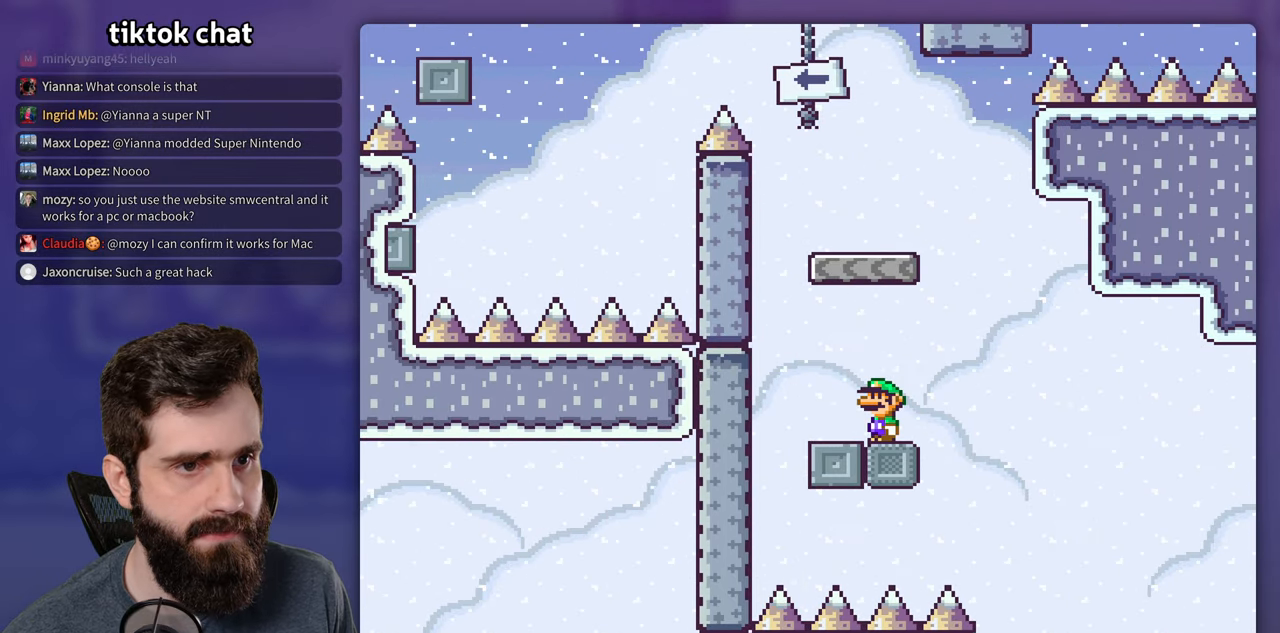
{"buttons": ["Y"], "events": [[84, "DPAD_RIGHT", "down"], [434, "DPAD_RIGHT", "up"], [434, "DPAD_UP", "down"], [450, "DPAD_UP", "up"]]}
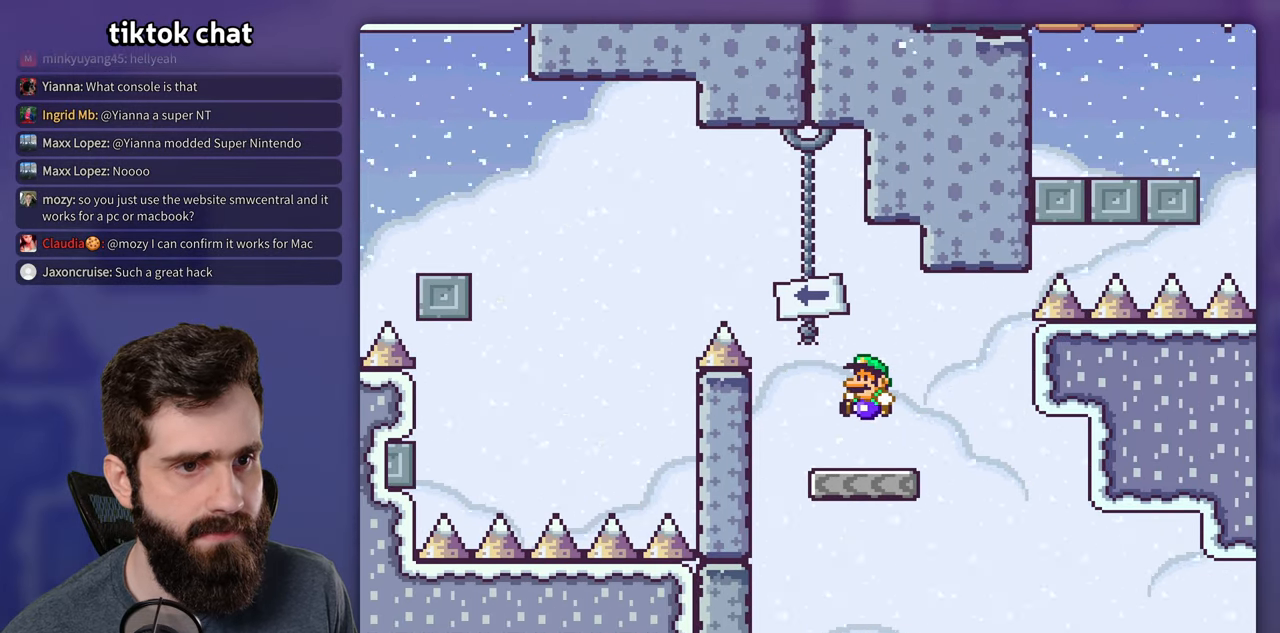
{"buttons": ["Y"], "events": [[350, "DPAD_RIGHT", "down"], [384, "DPAD_UP", "down"], [400, "DPAD_UP", "up"], [484, "DPAD_RIGHT", "up"]]}
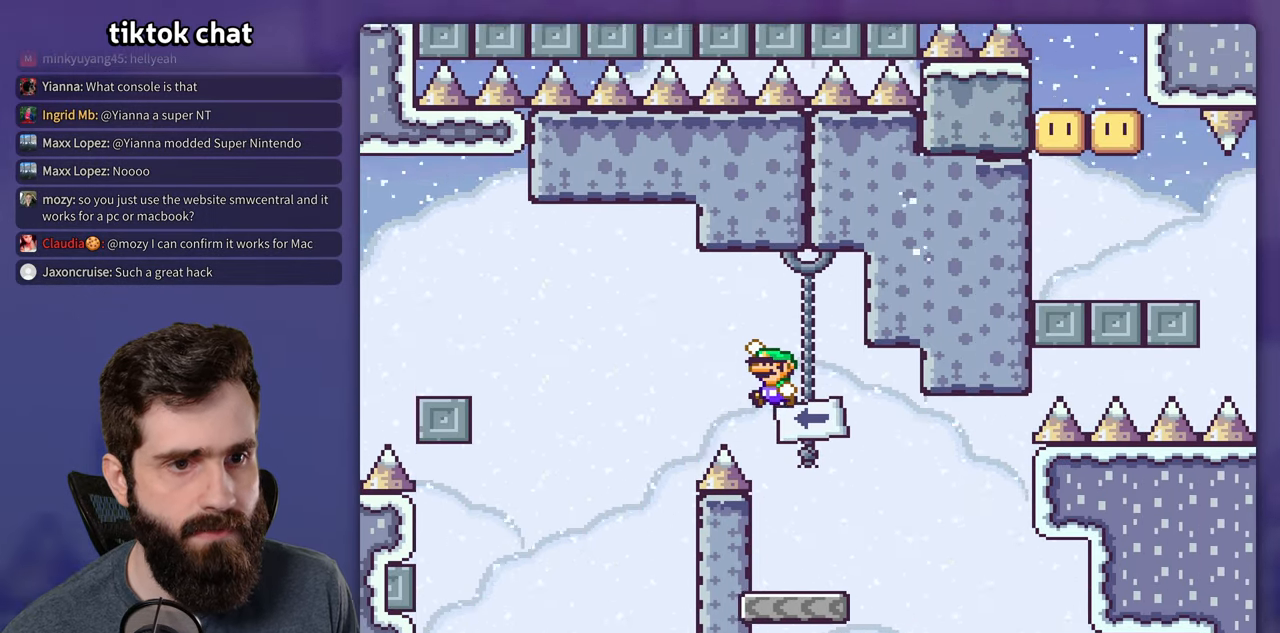
{"buttons": ["Y"], "events": []}
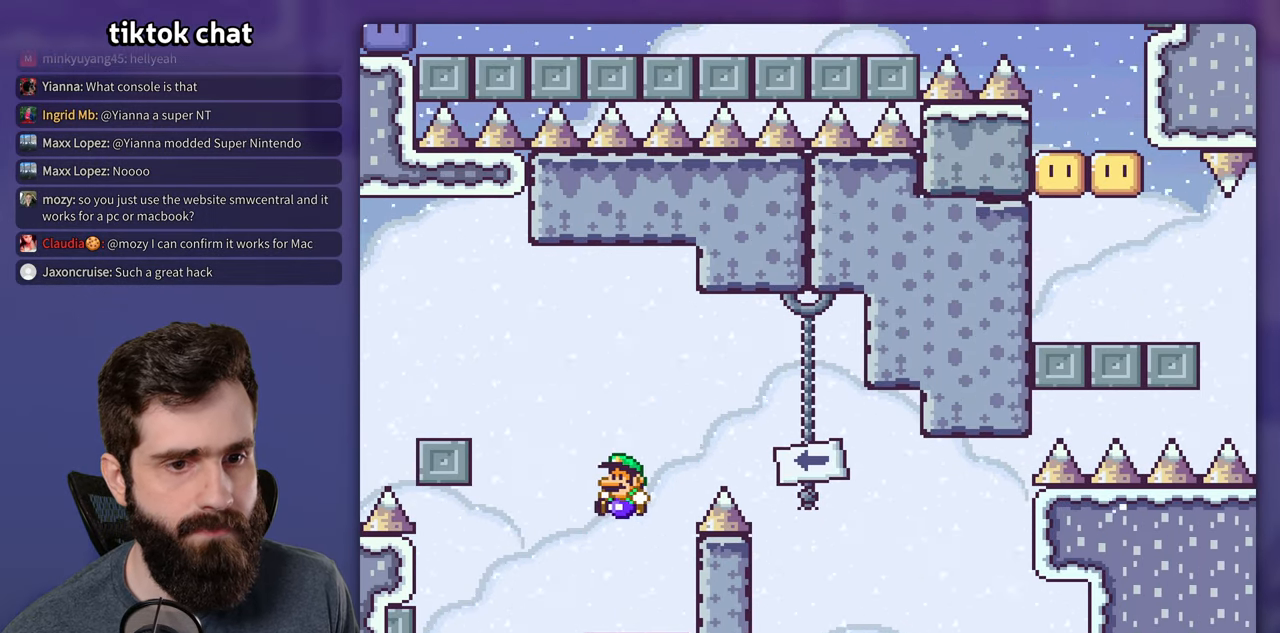
{"buttons": ["Y"], "events": [[100, "DPAD_RIGHT", "down"], [234, "DPAD_RIGHT", "up"]]}
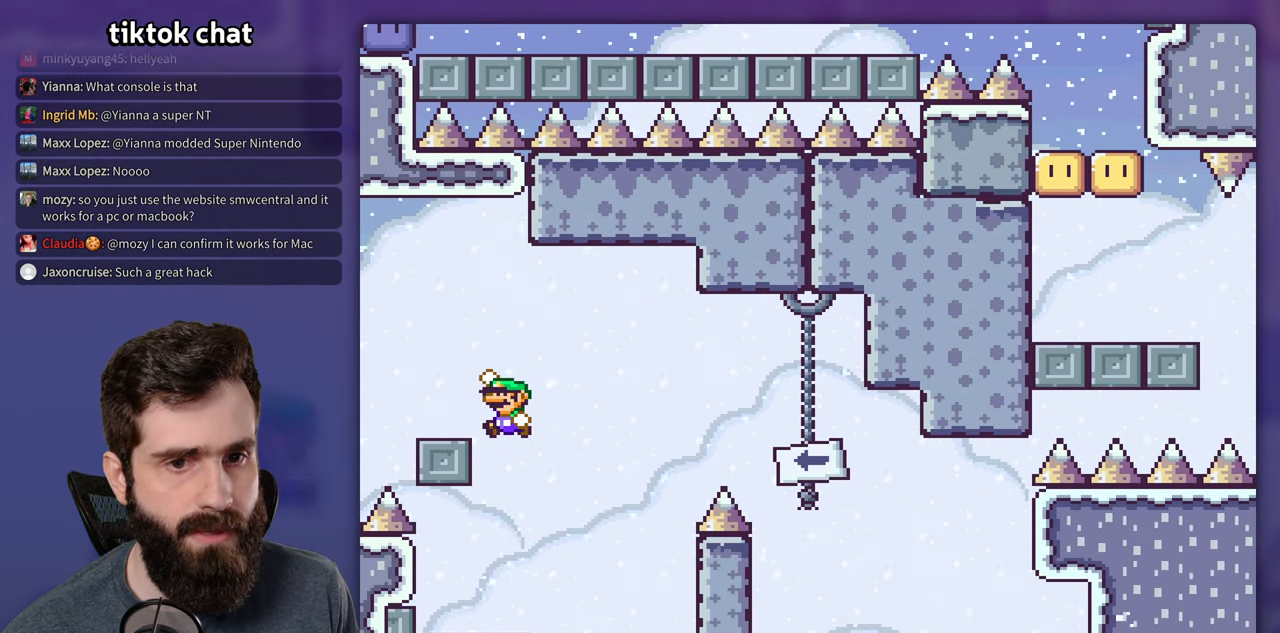
{"buttons": ["X"], "events": [[117, "Y", "up"], [150, "X", "down"]]}
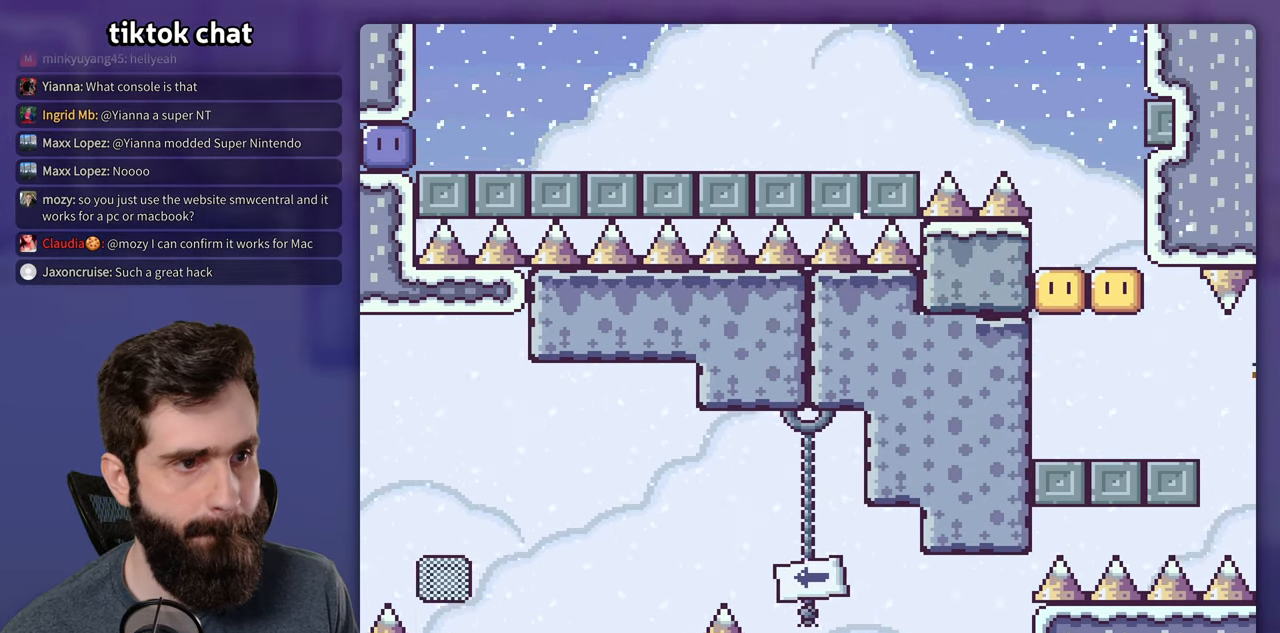
{"buttons": ["Y"], "events": [[350, "X", "up"], [350, "Y", "down"]]}
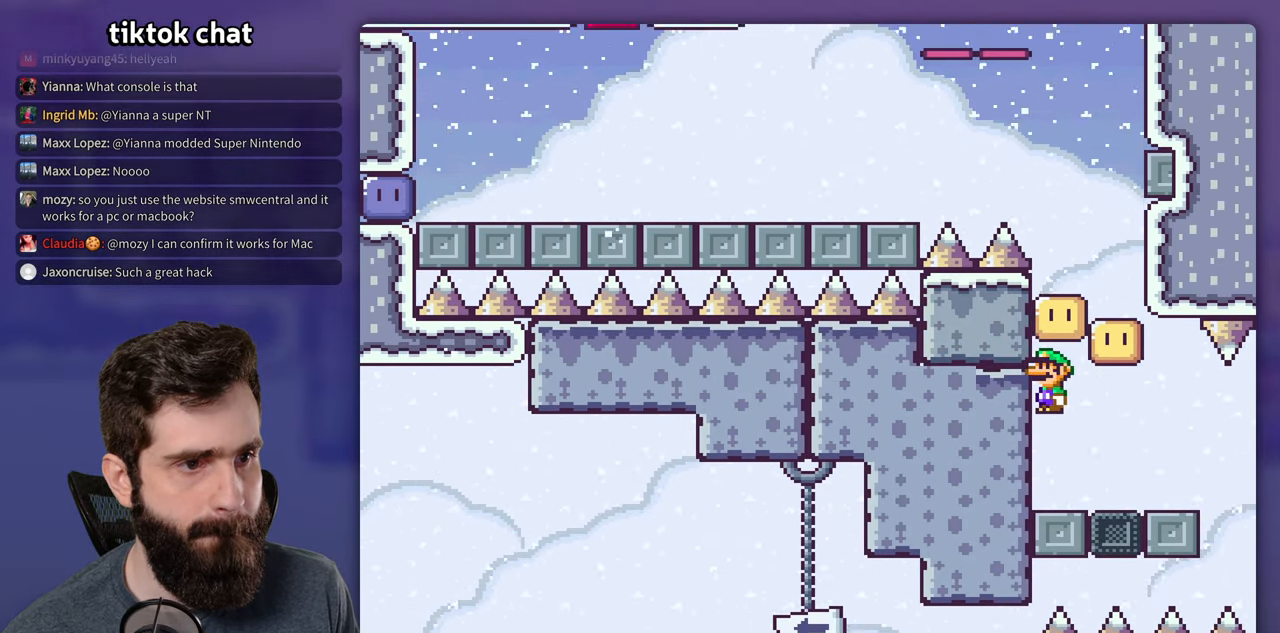
{"buttons": ["Y"], "events": []}
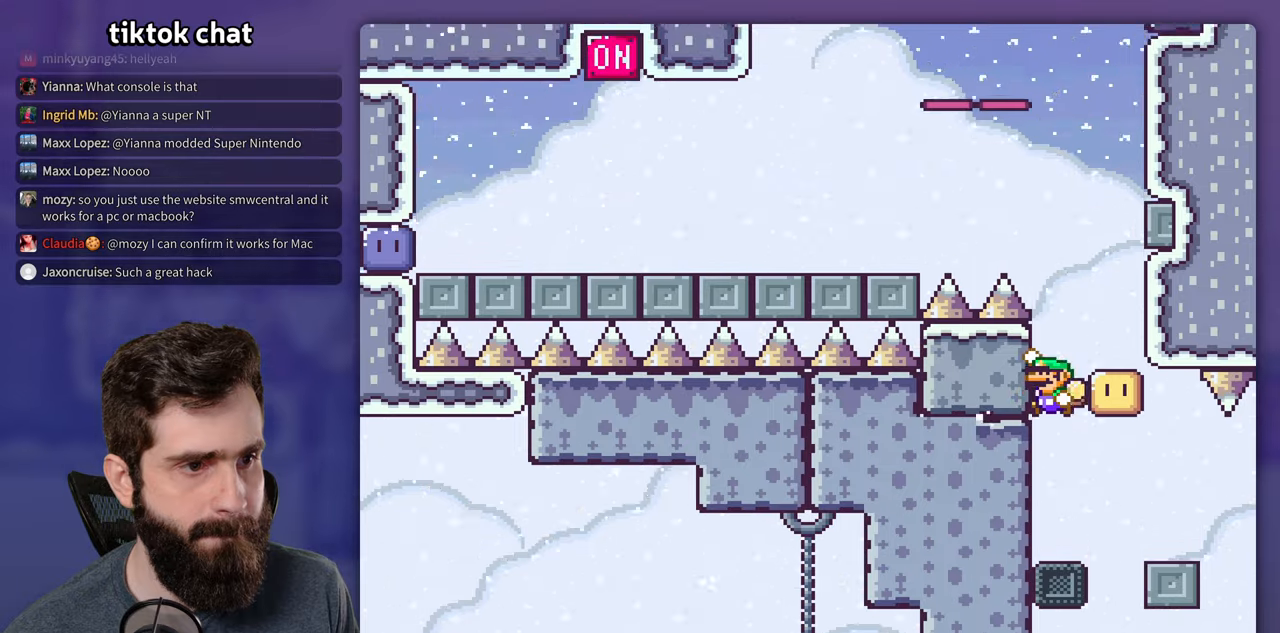
{"buttons": ["Y"], "events": [[66, "DPAD_RIGHT", "down"], [316, "DPAD_RIGHT", "up"]]}
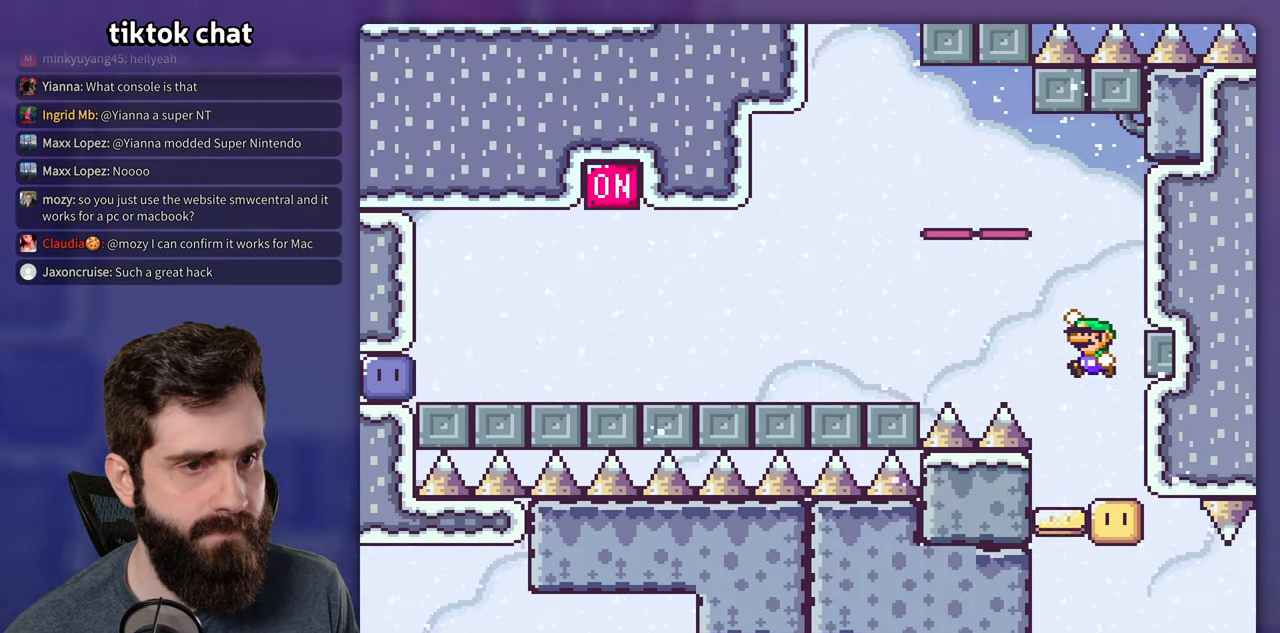
{"buttons": ["Y"], "events": []}
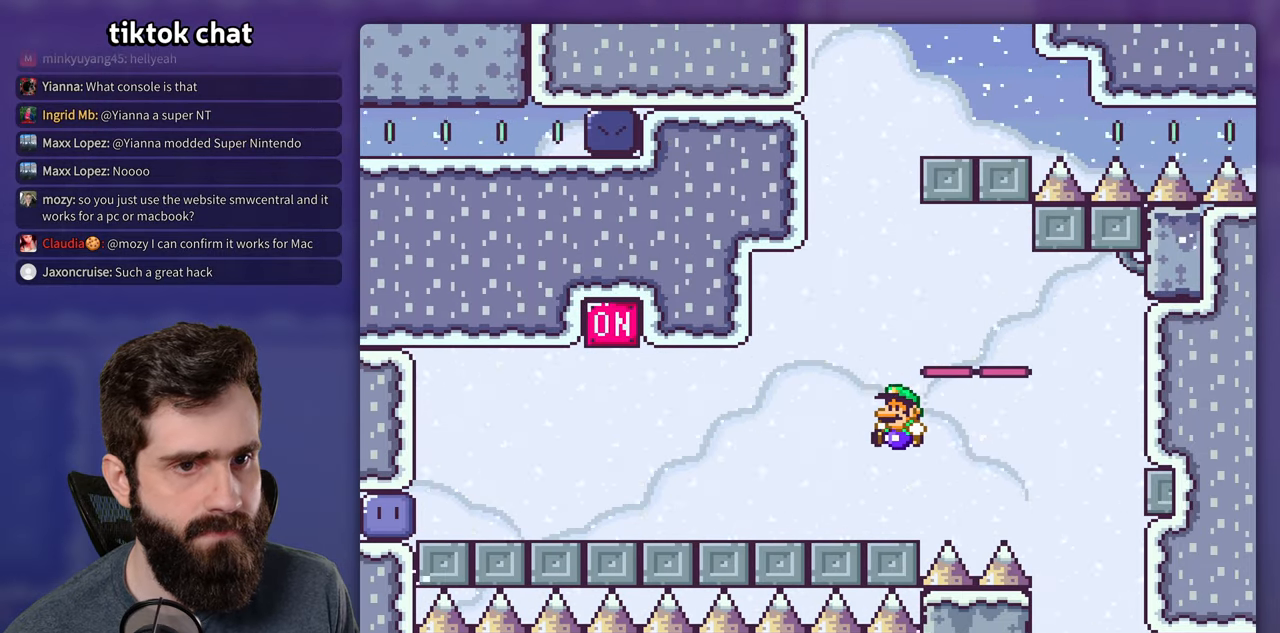
{"buttons": ["DPAD_RIGHT"], "events": [[50, "Y", "up"], [66, "X", "down"], [466, "DPAD_RIGHT", "down"], [483, "X", "up"]]}
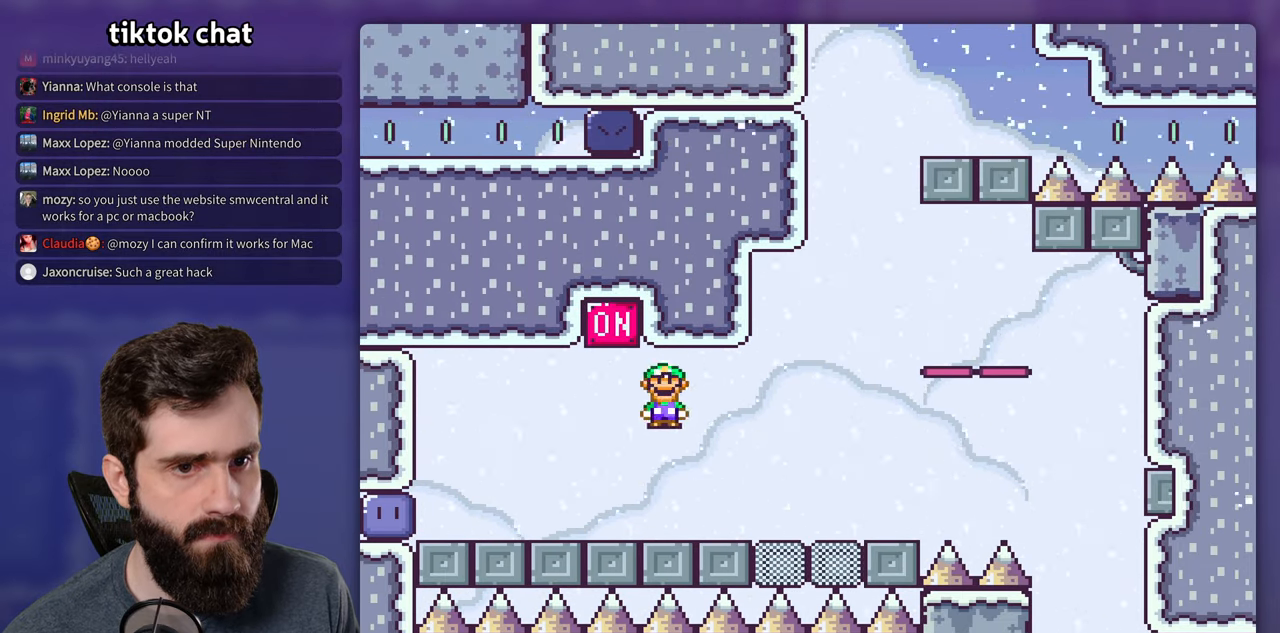
{"buttons": ["Y"], "events": [[16, "Y", "down"], [166, "DPAD_RIGHT", "up"], [166, "DPAD_UP", "down"], [183, "DPAD_UP", "up"]]}
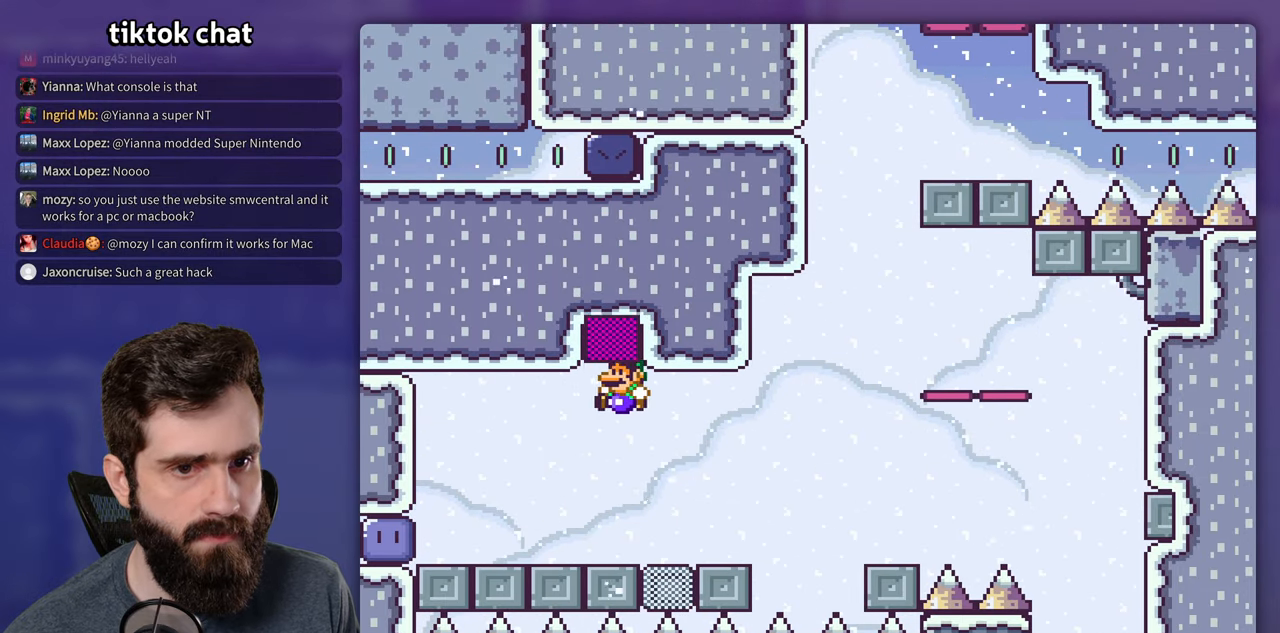
{"buttons": ["Y"], "events": []}
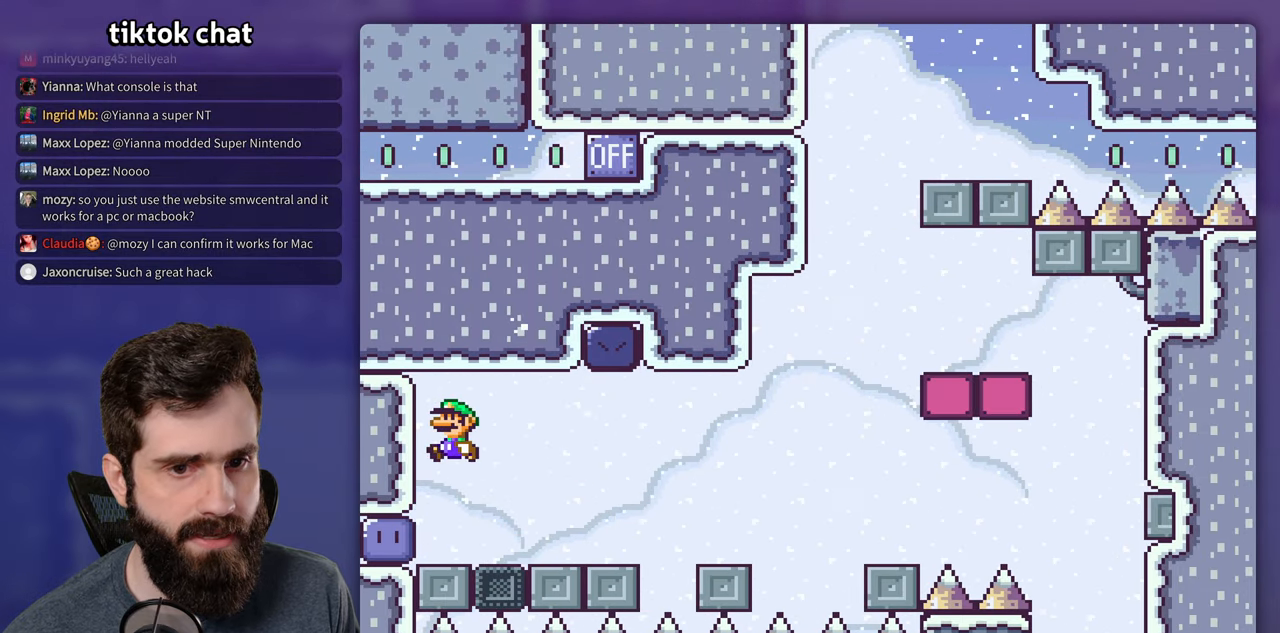
{"buttons": [], "events": [[466, "Y", "up"]]}
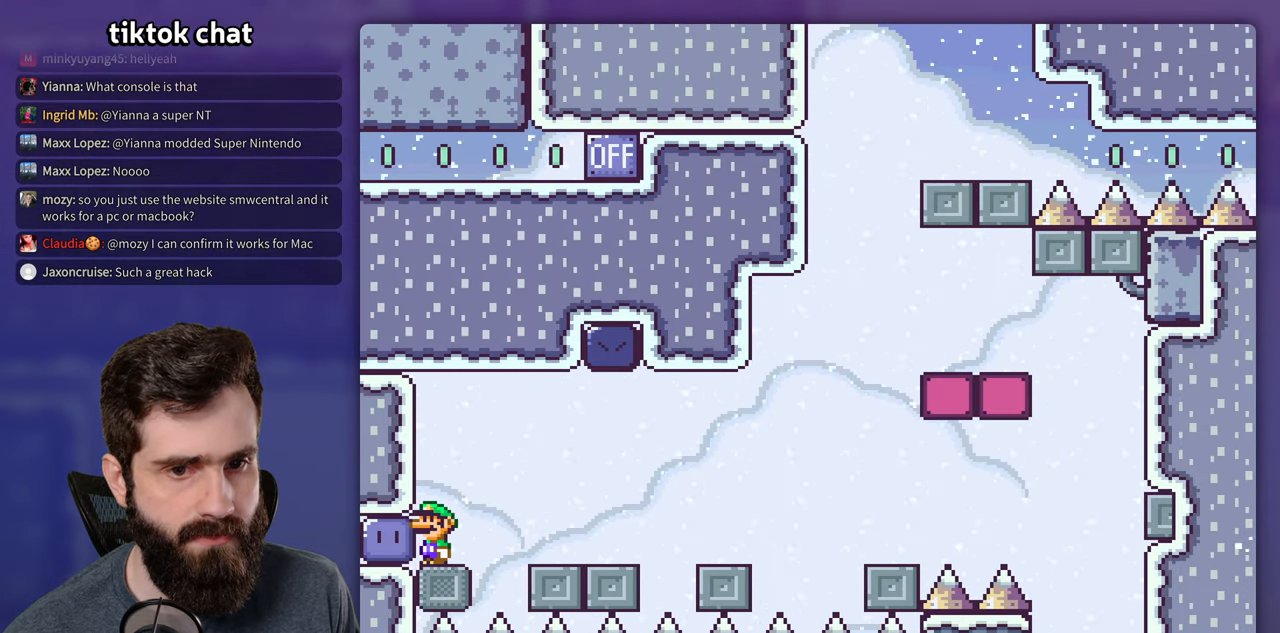
{"buttons": ["Y", "DPAD_RIGHT"], "events": [[83, "Y", "down"], [150, "DPAD_RIGHT", "down"]]}
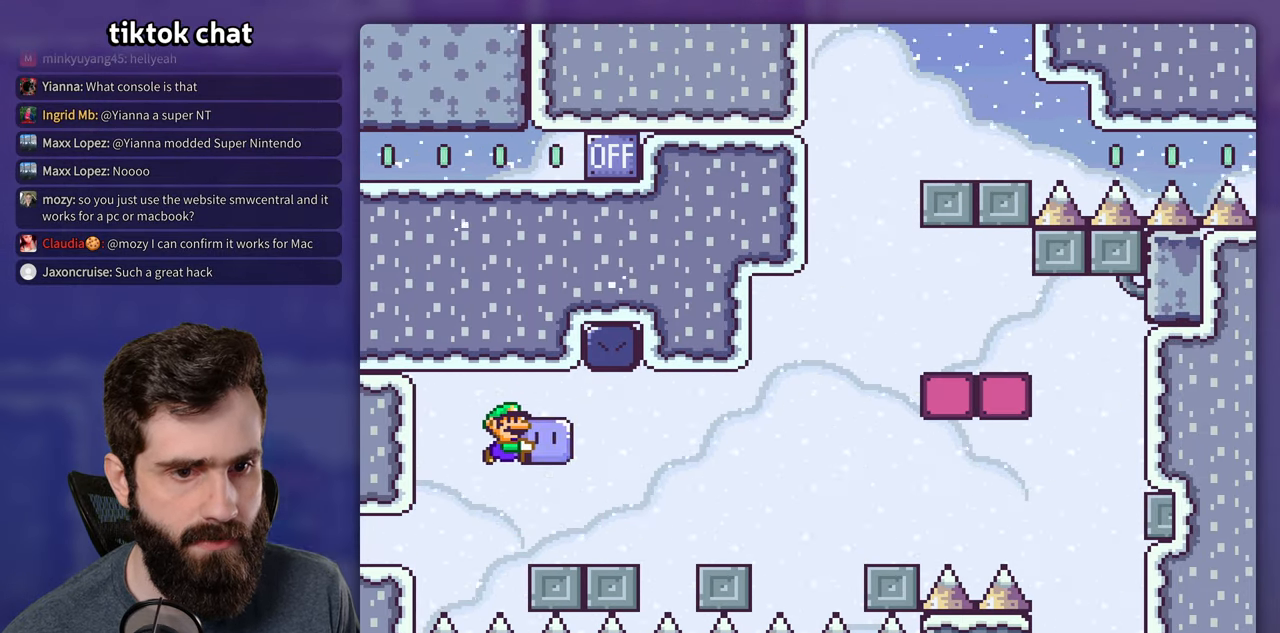
{"buttons": ["Y"], "events": [[383, "DPAD_RIGHT", "up"], [383, "DPAD_UP", "down"], [400, "DPAD_UP", "up"]]}
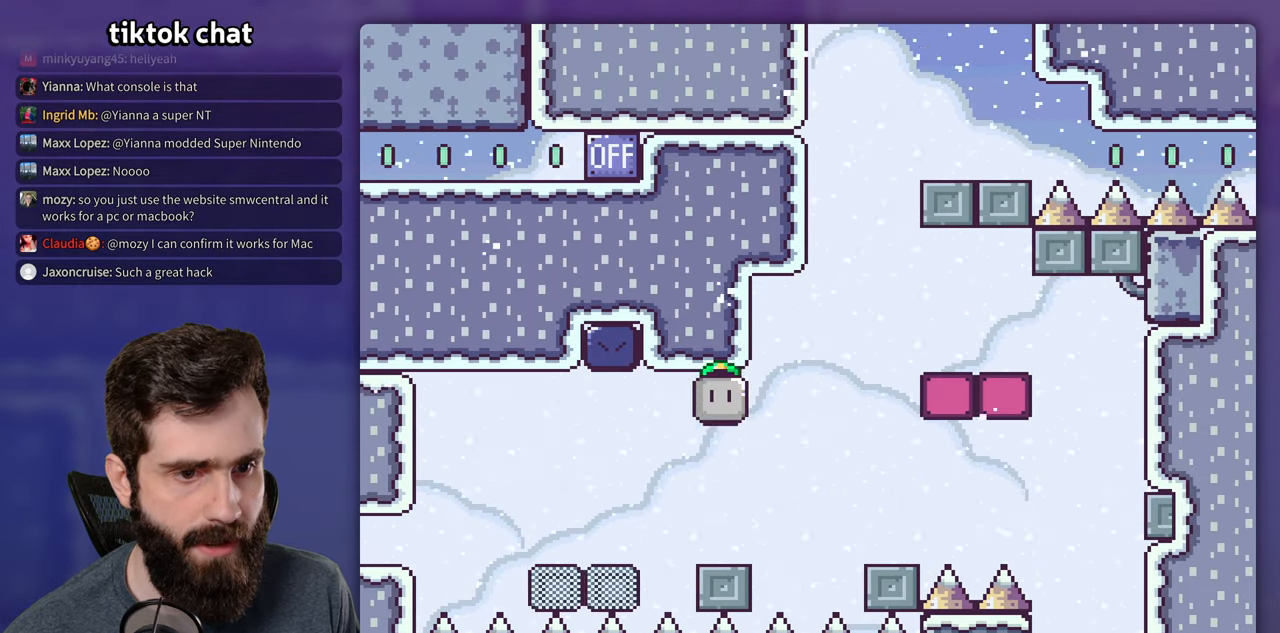
{"buttons": ["Y", "DPAD_RIGHT"], "events": [[150, "DPAD_RIGHT", "down"]]}
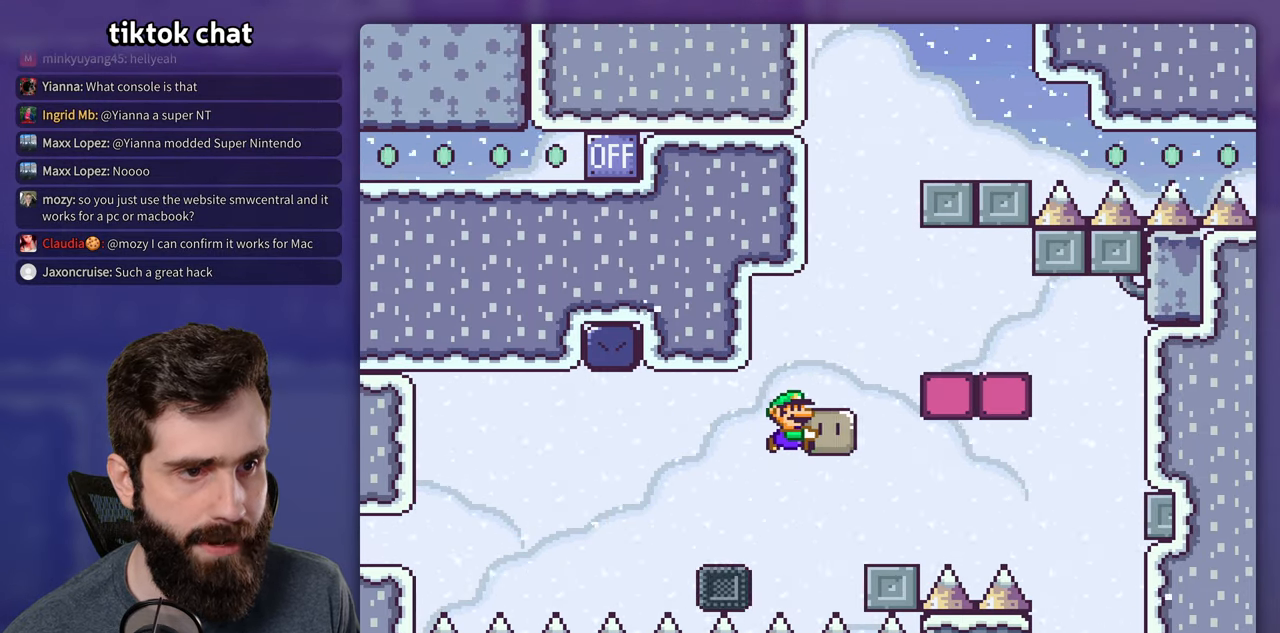
{"buttons": ["Y"], "events": [[283, "DPAD_RIGHT", "up"]]}
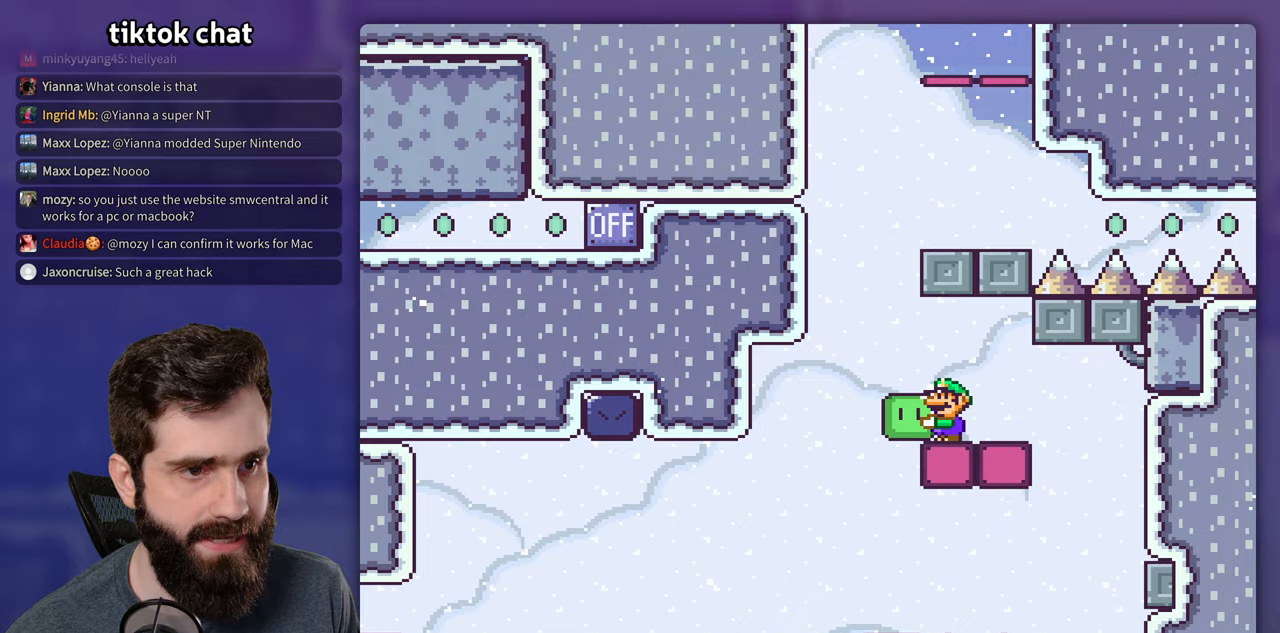
{"buttons": ["Y", "DPAD_RIGHT"], "events": [[233, "DPAD_RIGHT", "down"]]}
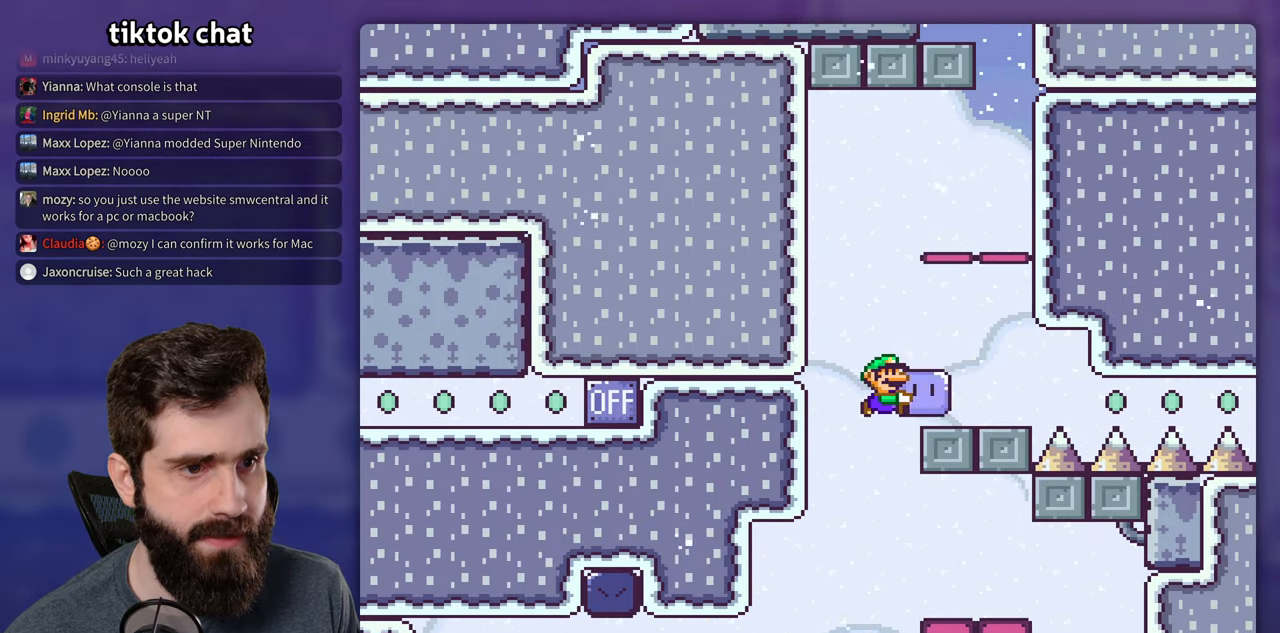
{"buttons": ["Y"], "events": [[83, "Y", "up"], [150, "Y", "down"], [233, "DPAD_RIGHT", "up"]]}
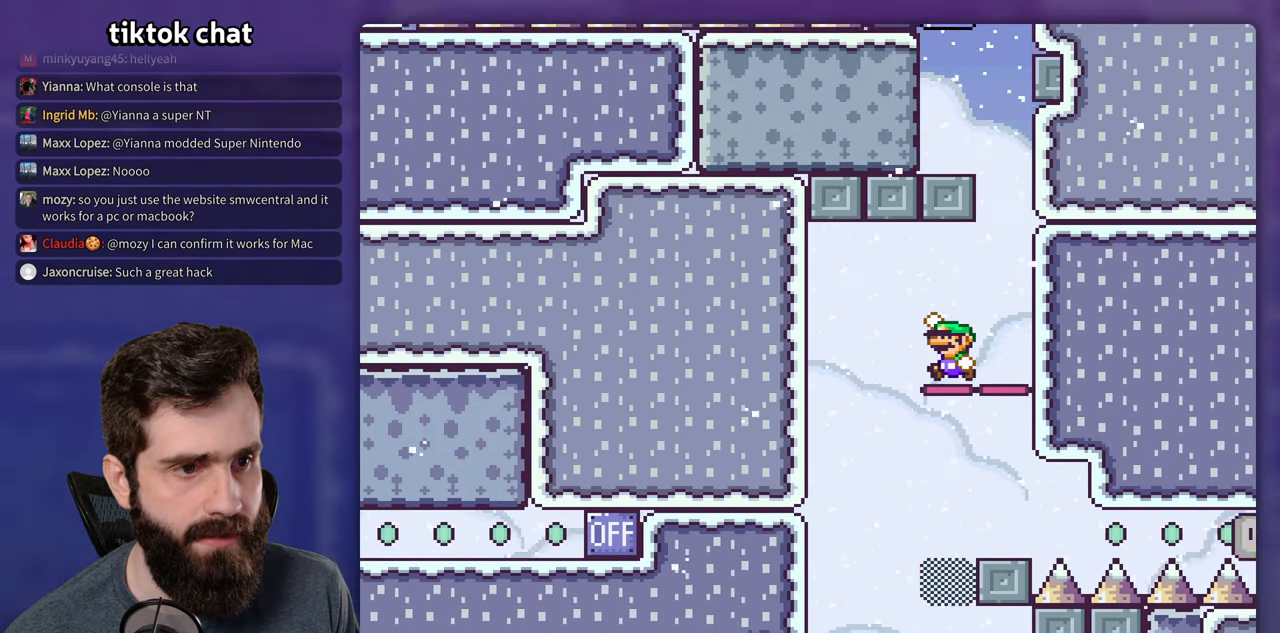
{"buttons": ["Y", "DPAD_RIGHT"], "events": [[133, "DPAD_RIGHT", "down"]]}
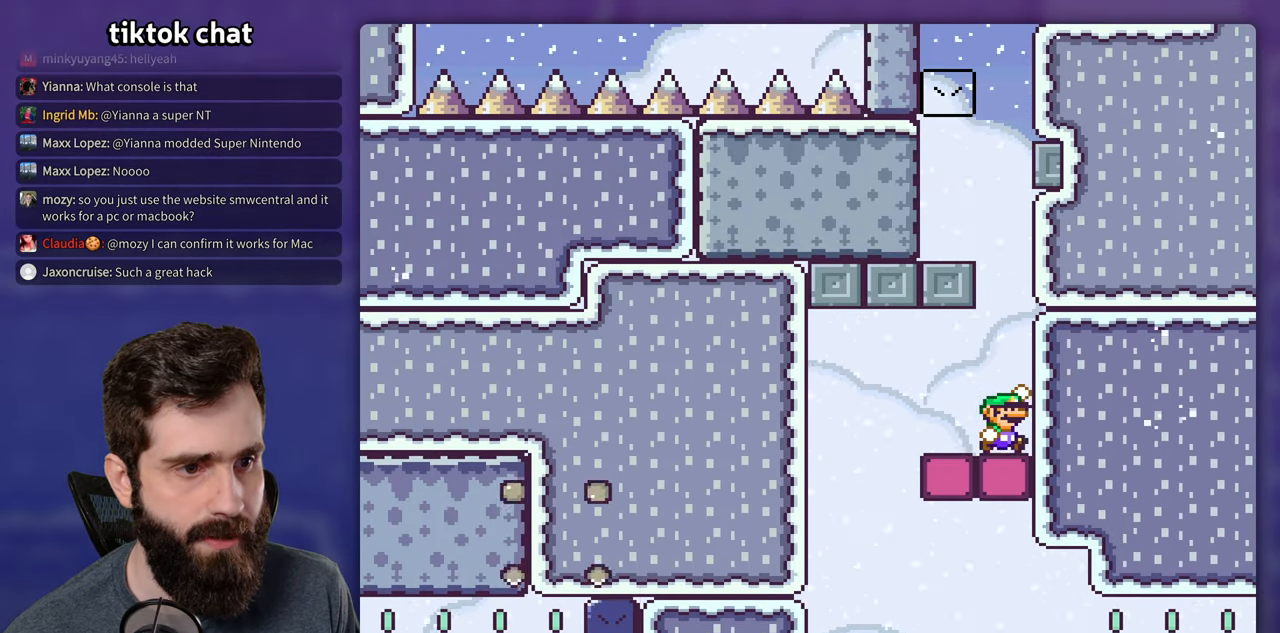
{"buttons": ["Y"], "events": [[50, "DPAD_RIGHT", "up"]]}